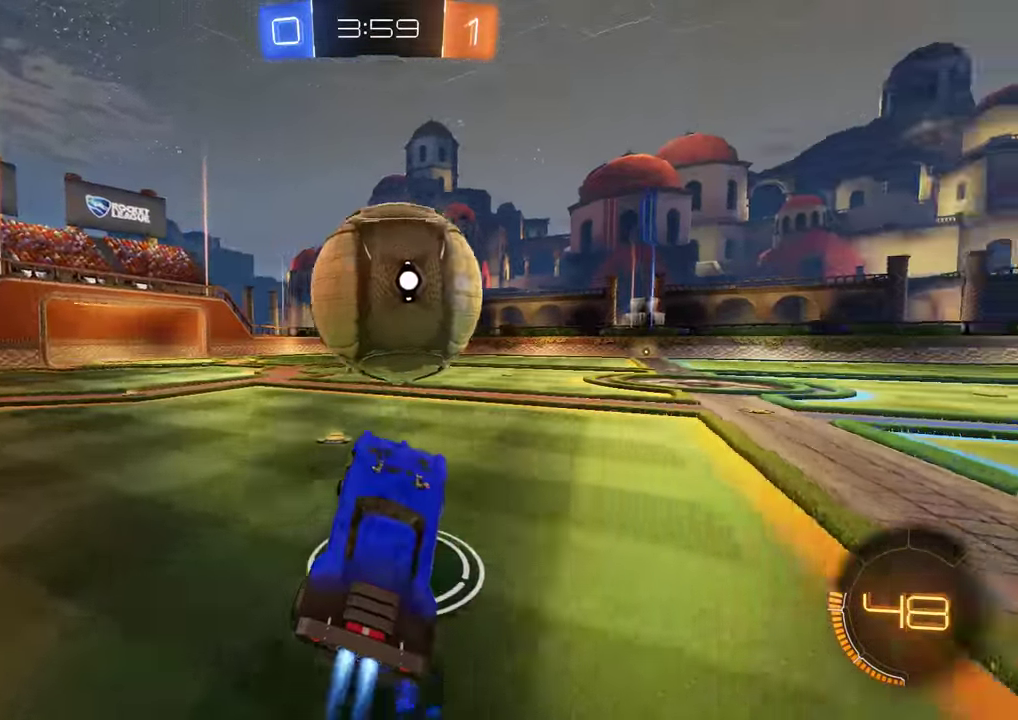
Gameplay with a controller (Xbox layout); each line is a JSON object with the inputs held at the frame after it. "events" lists button and stick changes between this image and that frame as [ms after this image, input, new state], when the widget could be followed in between.
{"buttons": ["B", "L2", "R2"], "left_stick": "up-right", "right_stick": "center", "events": [[266, "left_stick", "up-right"], [283, "A", "down"], [283, "L2", "down"], [483, "A", "up"]]}
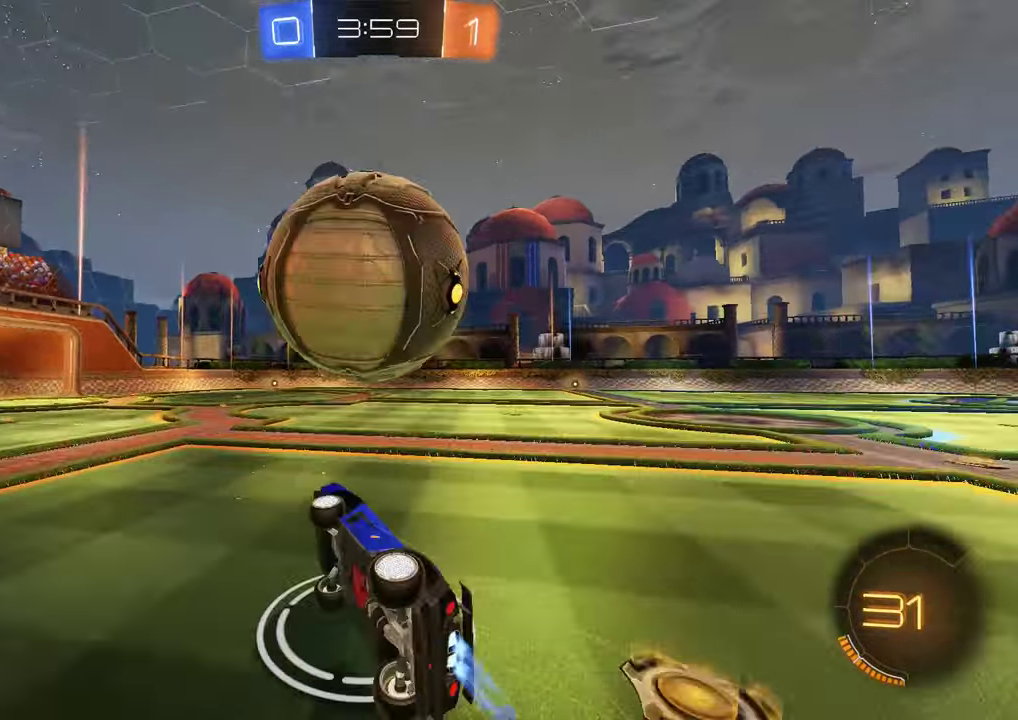
{"buttons": ["B"], "left_stick": "up-right", "right_stick": "center", "events": [[50, "left_stick", "center"], [150, "L2", "up"], [283, "R2", "up"], [316, "left_stick", "up-right"]]}
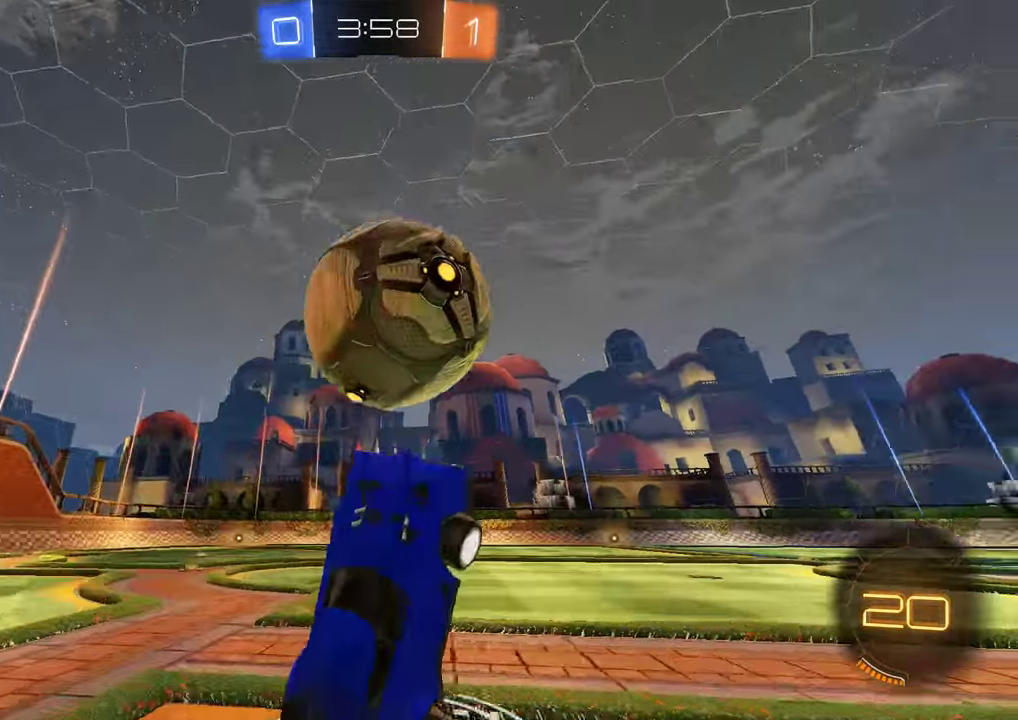
{"buttons": ["B", "Y", "R2"], "left_stick": "up-left", "right_stick": "center", "events": [[16, "R2", "down"], [150, "left_stick", "right"], [216, "left_stick", "down-left"], [316, "L2", "down"], [350, "Y", "down"], [383, "left_stick", "up-left"], [416, "L2", "up"]]}
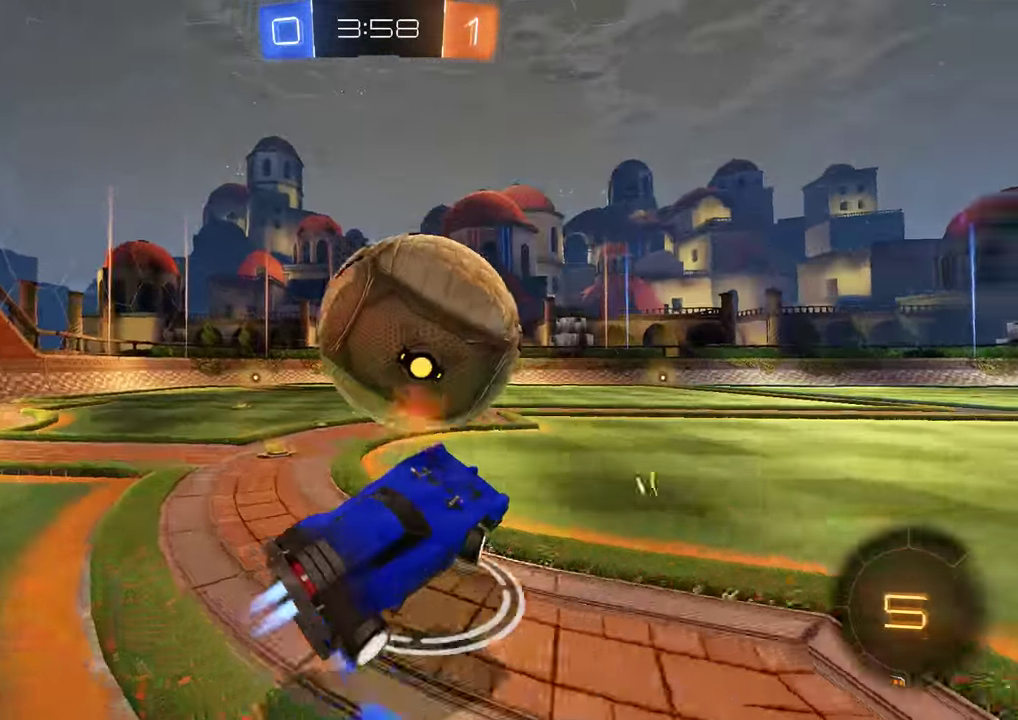
{"buttons": ["B", "R2"], "left_stick": "left", "right_stick": "center", "events": [[16, "left_stick", "left"], [83, "Y", "up"]]}
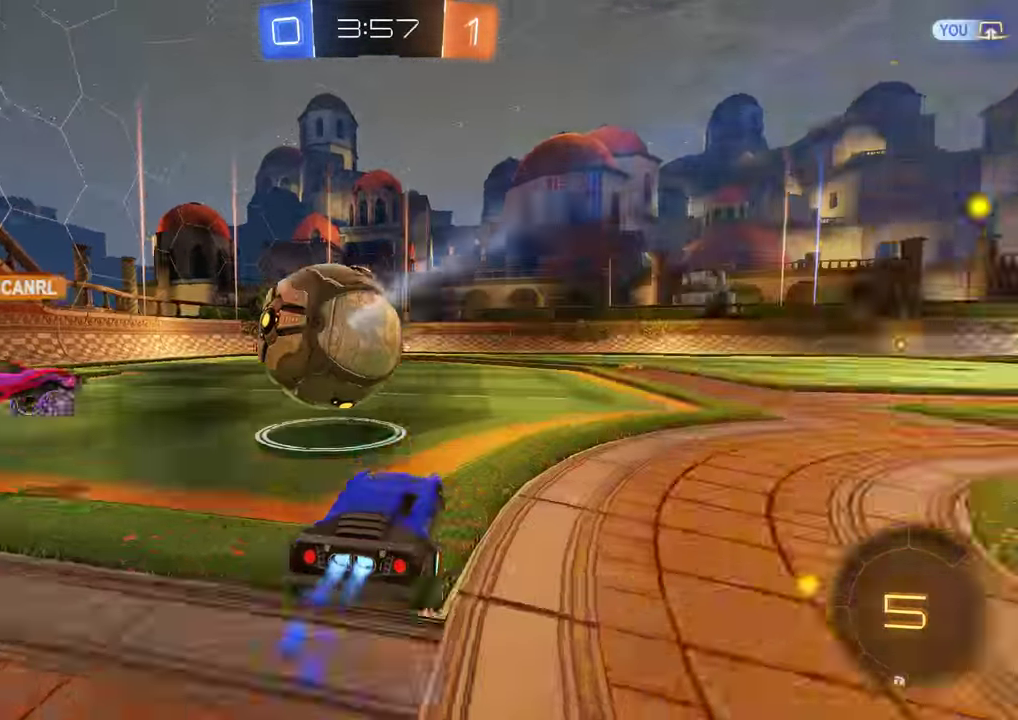
{"buttons": ["B", "R2"], "left_stick": "right", "right_stick": "center", "events": [[133, "left_stick", "center"], [466, "left_stick", "right"]]}
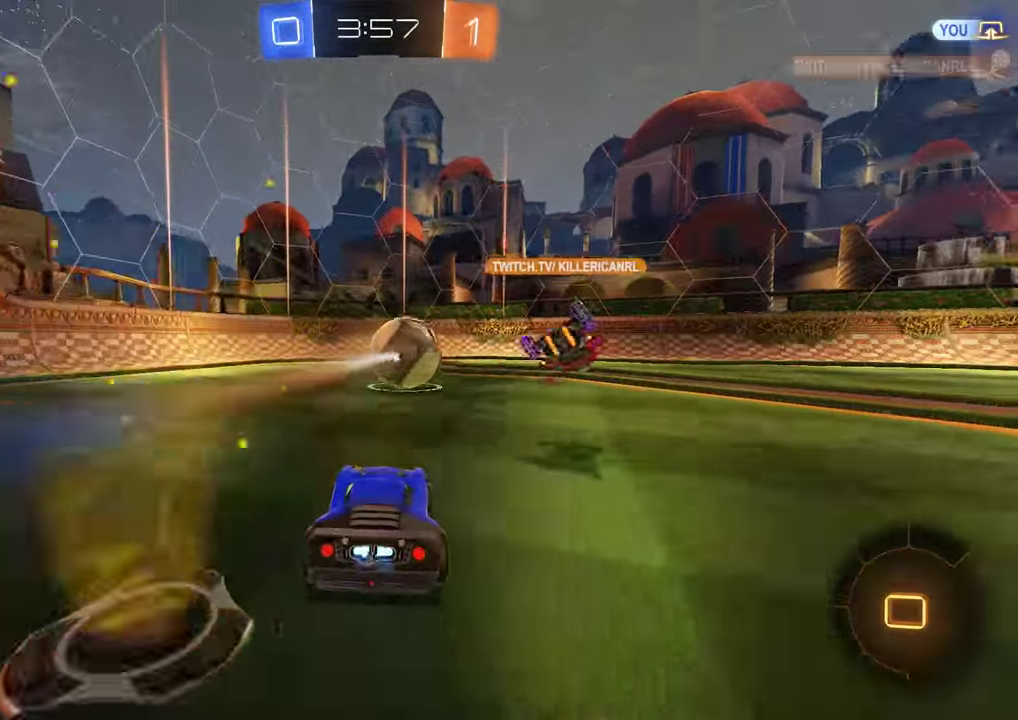
{"buttons": ["B", "R2"], "left_stick": "center", "right_stick": "center", "events": [[33, "left_stick", "center"], [100, "Y", "down"], [200, "Y", "up"], [267, "Y", "down"], [267, "left_stick", "left"], [333, "left_stick", "center"], [367, "Y", "up"]]}
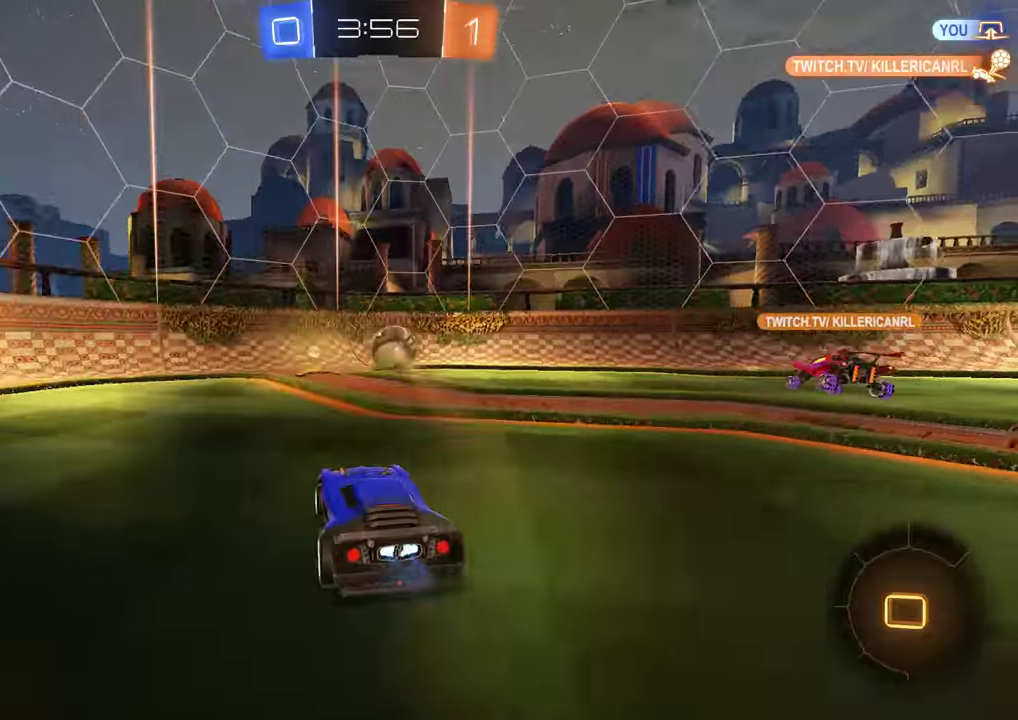
{"buttons": ["B", "X"], "left_stick": "right", "right_stick": "center", "events": [[417, "R2", "up"], [417, "left_stick", "right"], [467, "X", "down"]]}
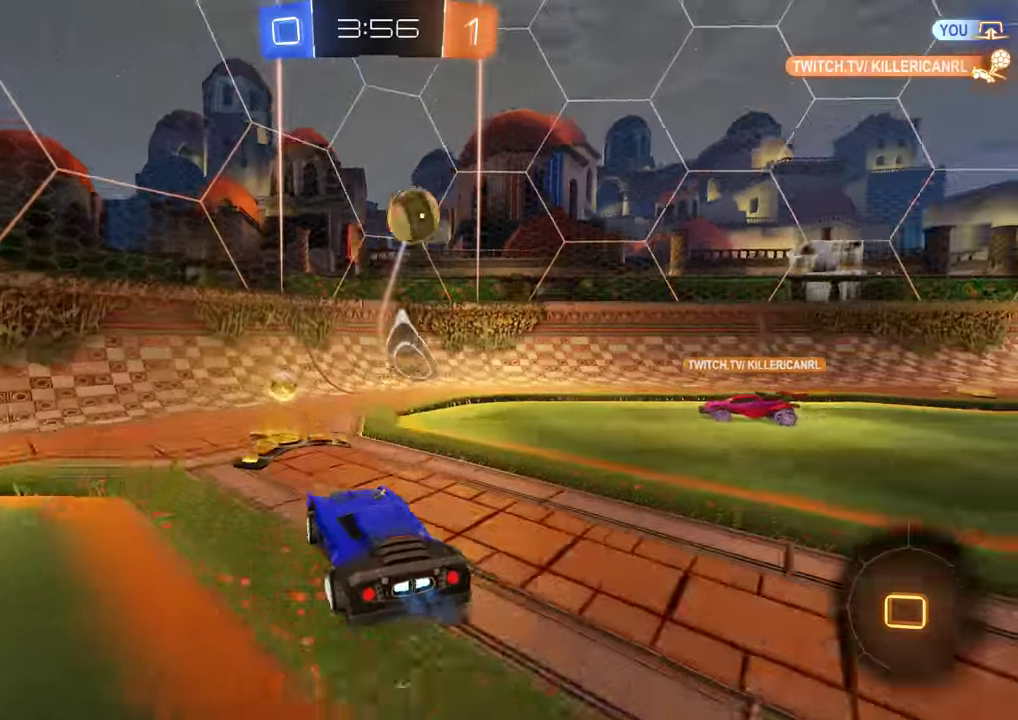
{"buttons": ["B", "R2"], "left_stick": "center", "right_stick": "center", "events": [[50, "R2", "down"], [50, "X", "up"], [350, "left_stick", "center"]]}
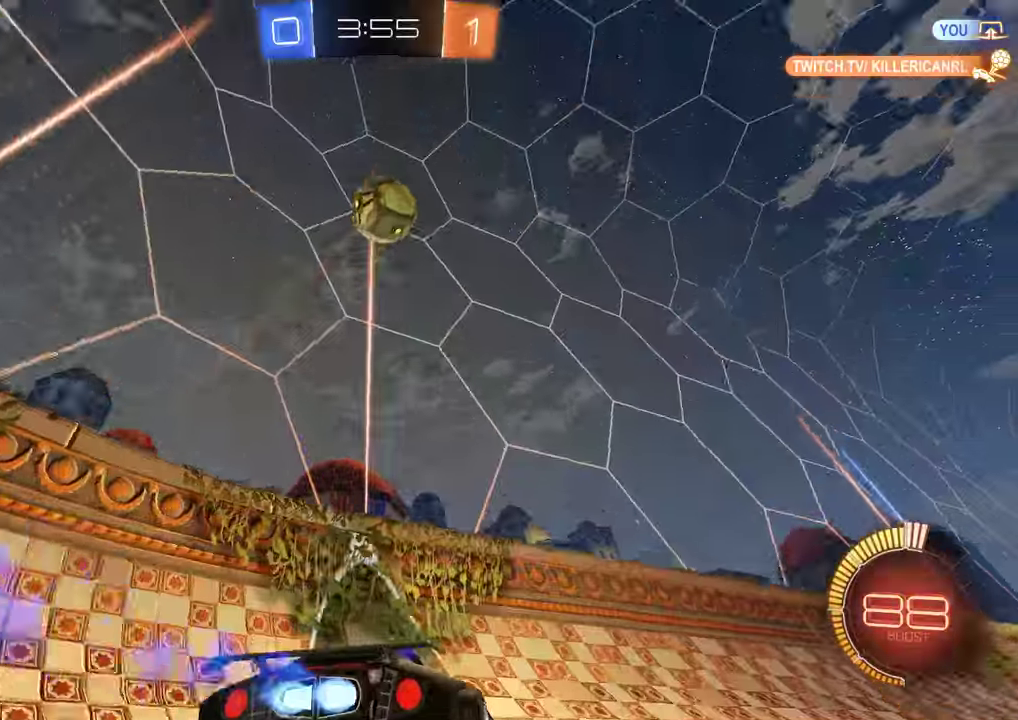
{"buttons": ["B", "R2"], "left_stick": "down-left", "right_stick": "center"}
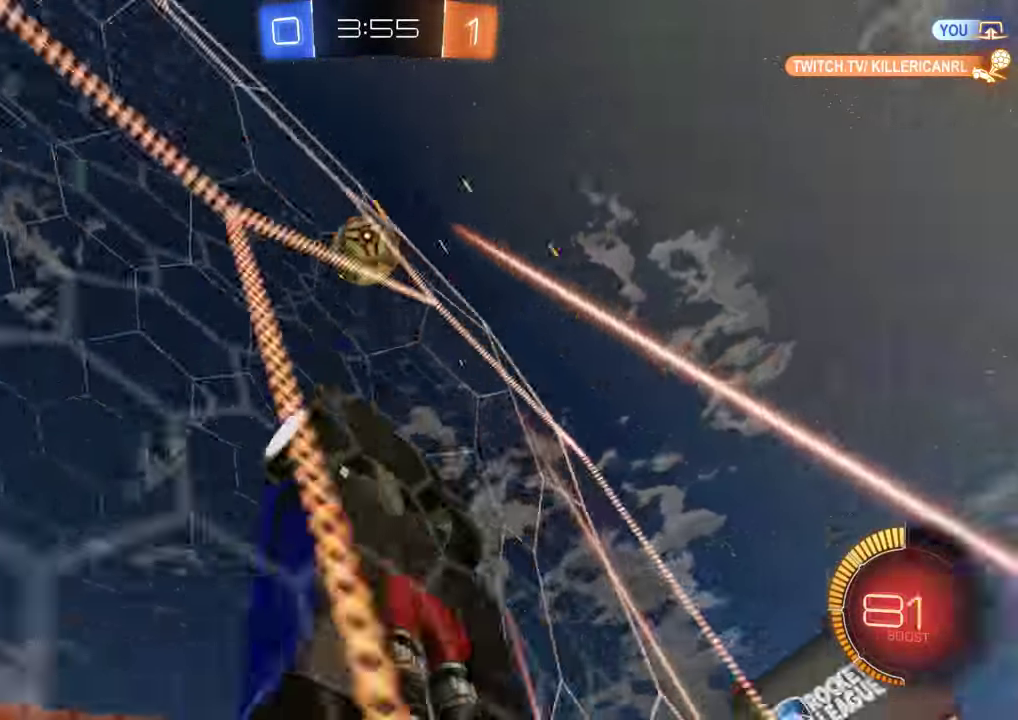
{"buttons": ["B", "X"], "left_stick": "right", "right_stick": "center"}
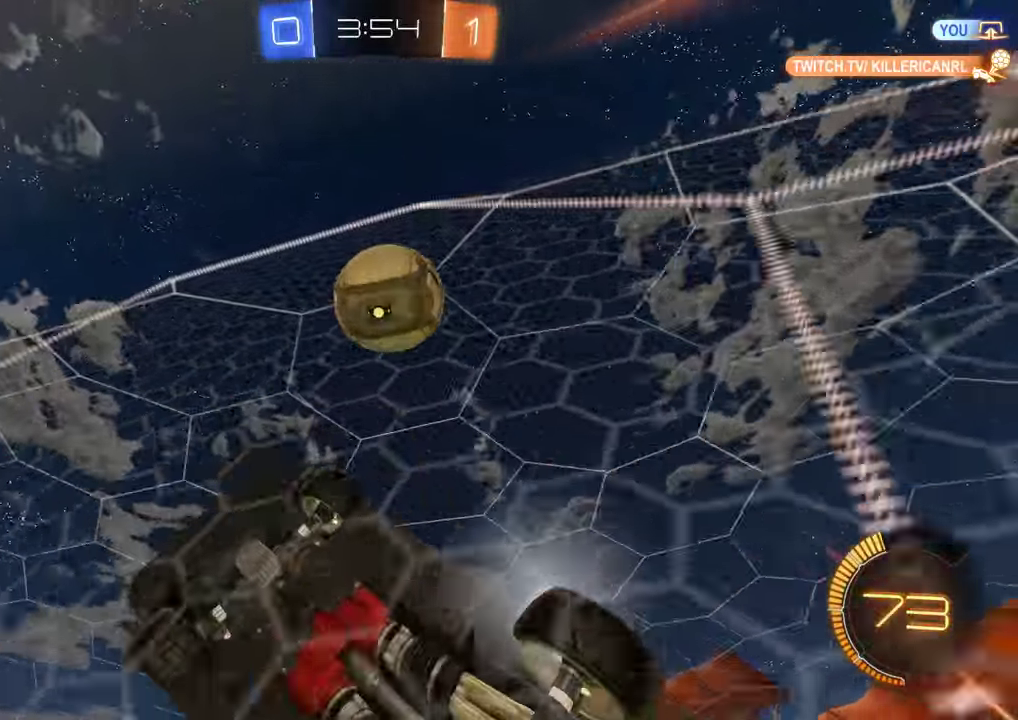
{"buttons": ["B"], "left_stick": "right", "right_stick": "center", "events": [[17, "X", "up"], [50, "R2", "down"], [267, "X", "down"], [367, "R2", "up"], [367, "X", "up"]]}
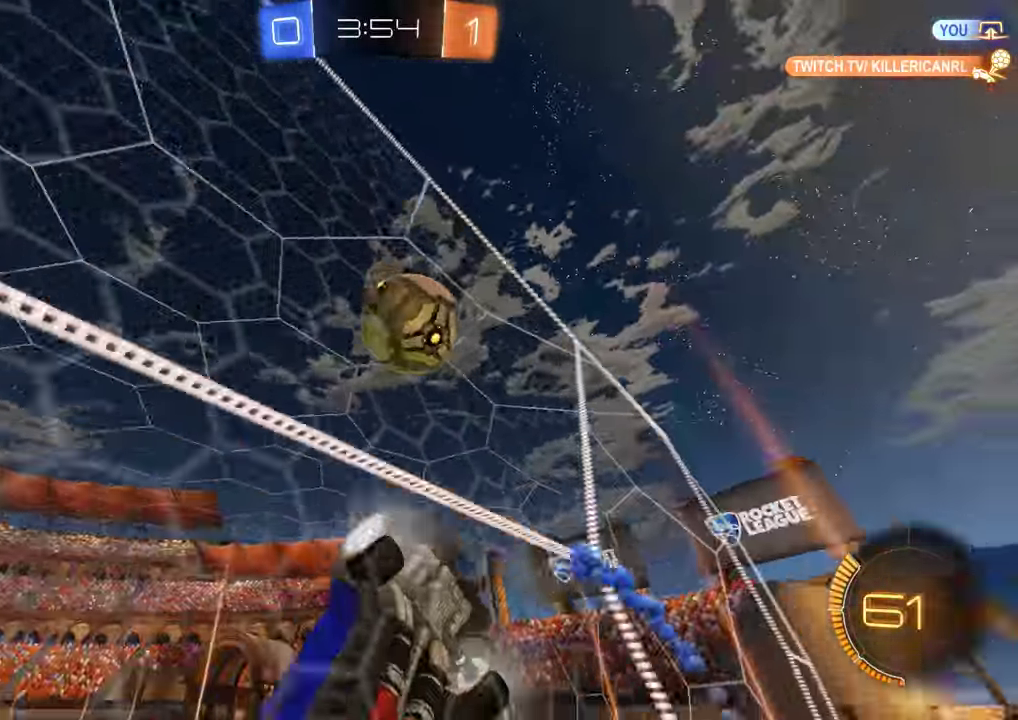
{"buttons": ["B"], "left_stick": "down-left", "right_stick": "center", "events": [[33, "left_stick", "center"], [117, "left_stick", "left"], [233, "left_stick", "center"], [367, "R2", "down"], [400, "left_stick", "down-left"], [467, "R2", "up"]]}
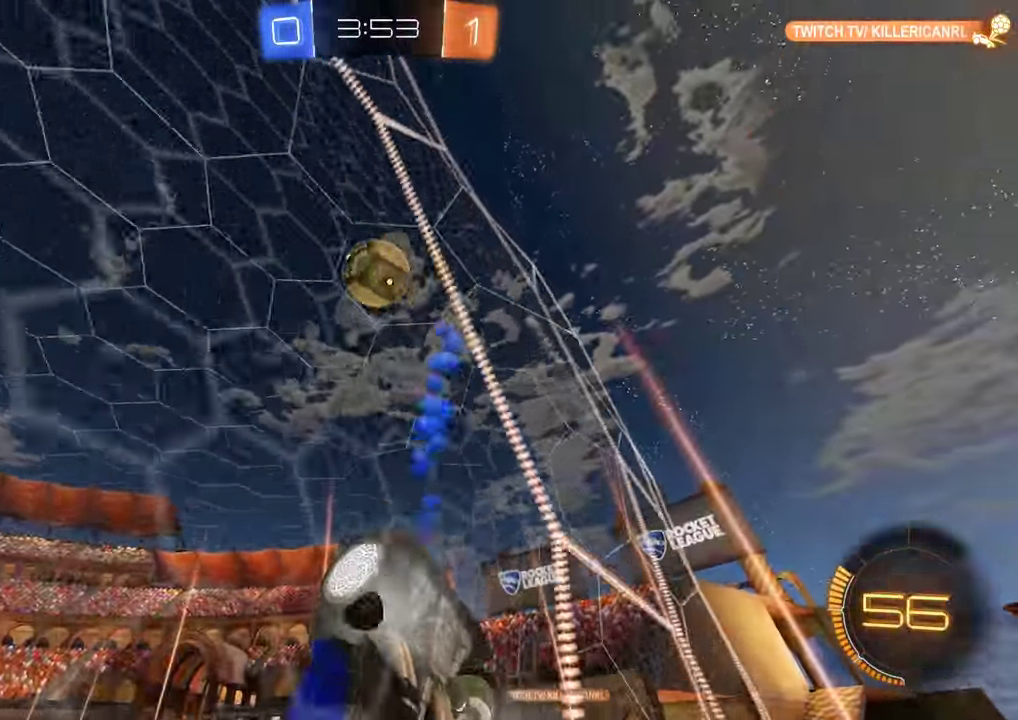
{"buttons": [], "left_stick": "center", "right_stick": "center", "events": [[167, "L2", "down"], [233, "B", "up"], [333, "B", "down"], [333, "left_stick", "center"], [367, "L2", "up"], [400, "B", "up"]]}
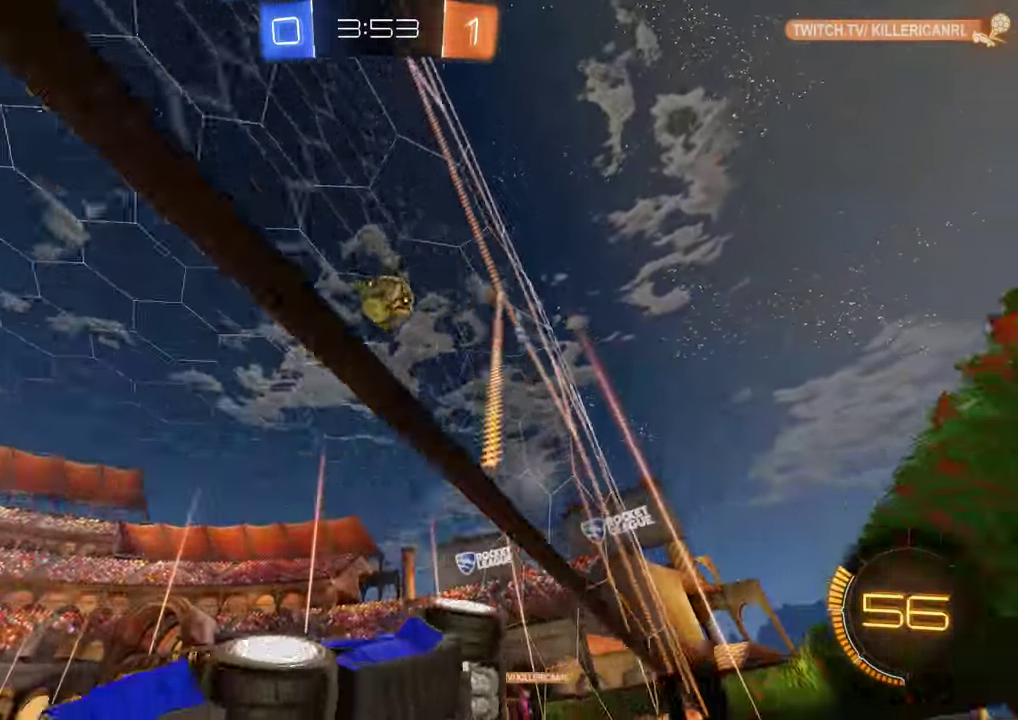
{"buttons": ["B"], "left_stick": "right", "right_stick": "center", "events": [[33, "B", "down"], [67, "left_stick", "right"], [167, "L2", "down"], [200, "B", "up"], [333, "B", "down"], [350, "L2", "up"]]}
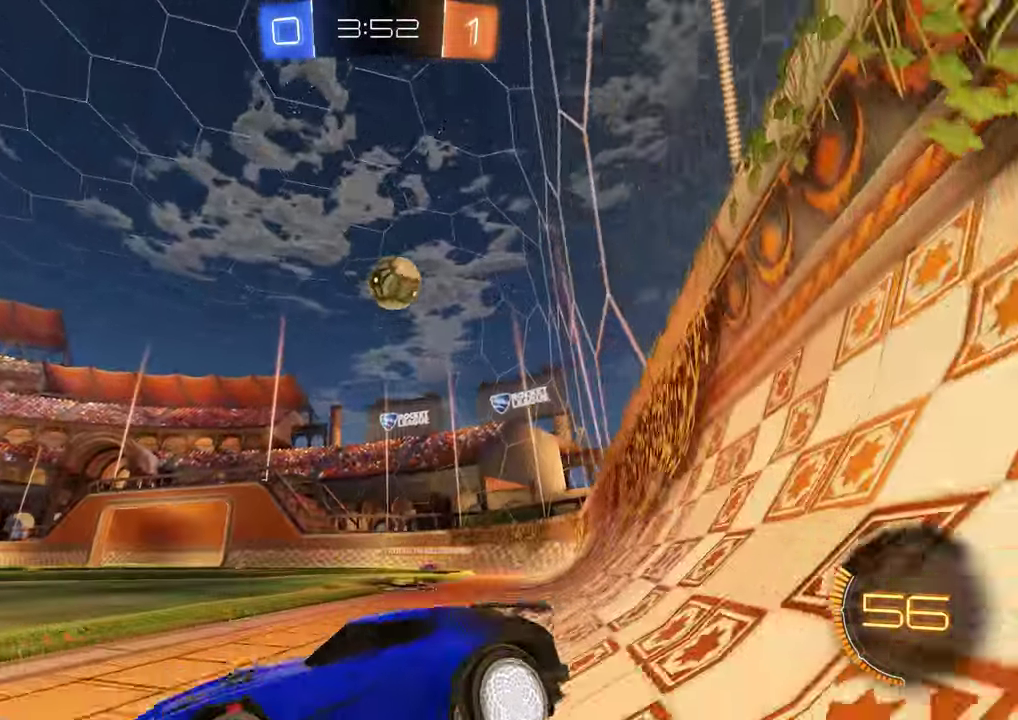
{"buttons": ["L2"], "left_stick": "right", "right_stick": "center", "events": [[217, "X", "down"], [317, "X", "up"], [483, "B", "up"], [483, "L2", "down"]]}
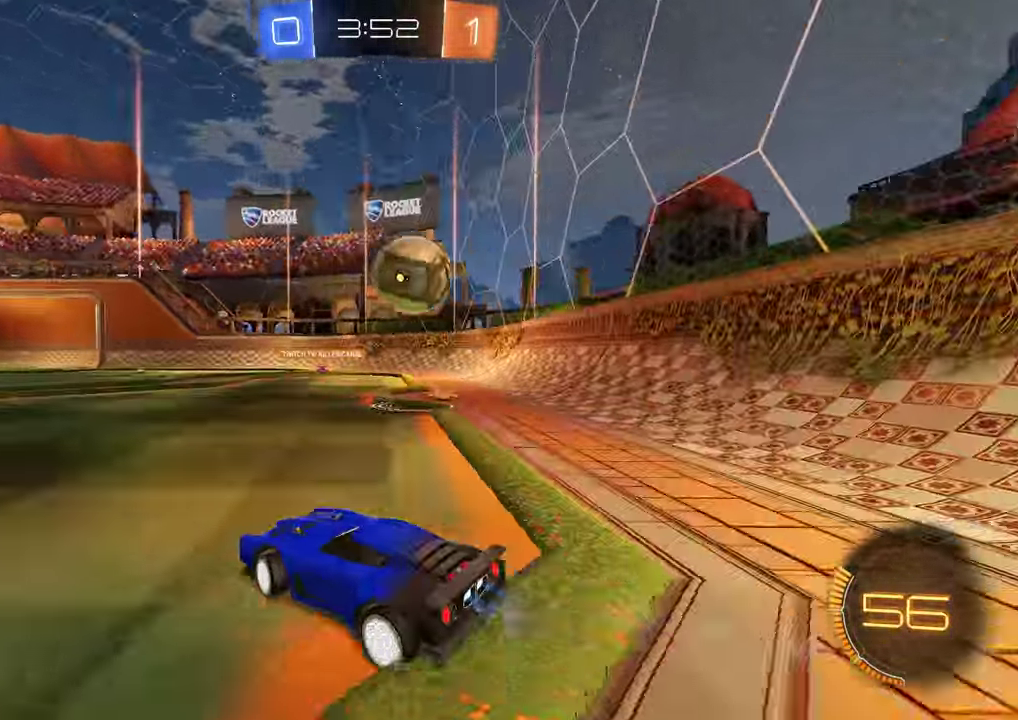
{"buttons": ["L2"], "left_stick": "down-left", "right_stick": "center", "events": [[166, "left_stick", "down"], [316, "left_stick", "down-left"]]}
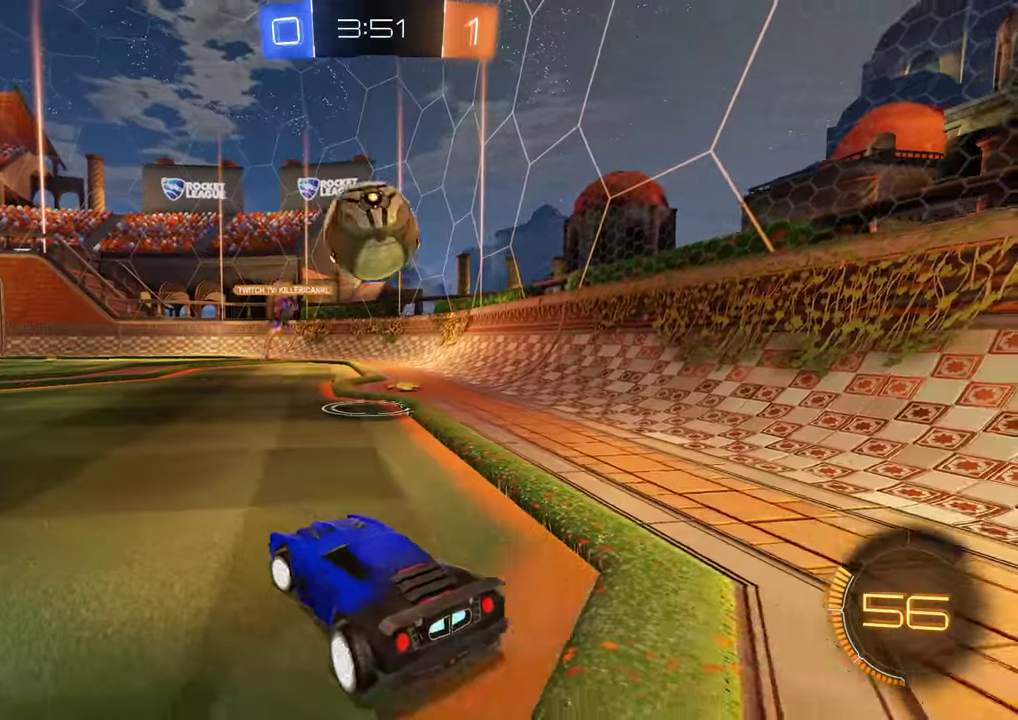
{"buttons": ["A", "L2"], "left_stick": "down", "right_stick": "center", "events": [[200, "left_stick", "down"], [333, "A", "down"]]}
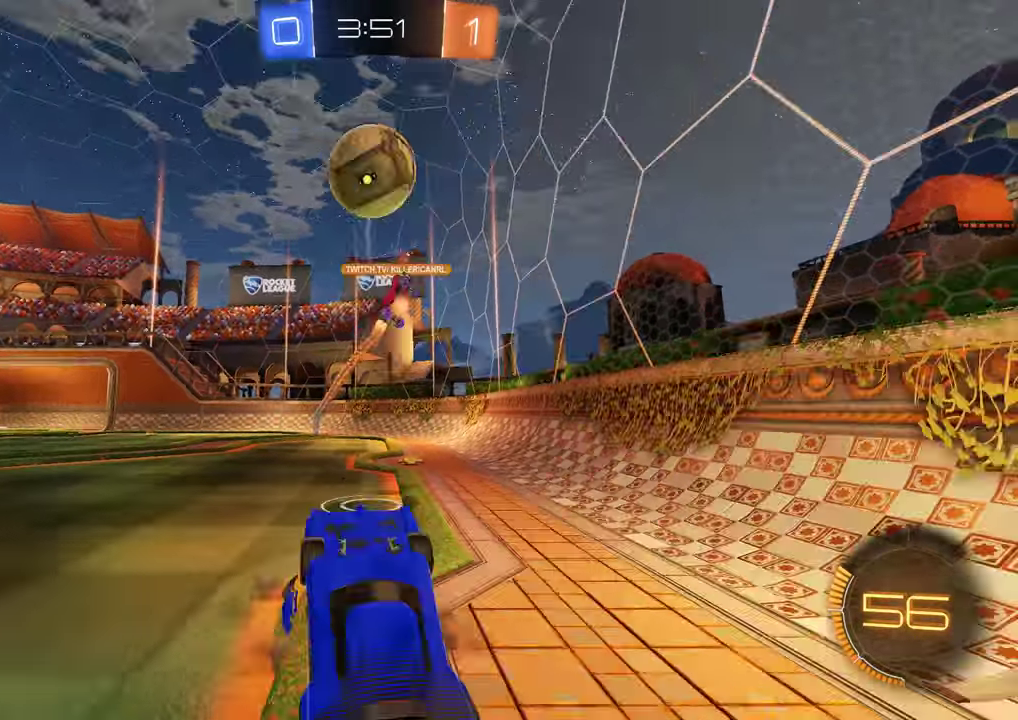
{"buttons": ["B", "L2", "R2", "L3"], "left_stick": "up-right", "right_stick": "center", "events": [[17, "A", "up"], [83, "B", "down"], [83, "R2", "down"], [83, "left_stick", "up"], [183, "L3", "down"], [183, "left_stick", "up-right"], [317, "Y", "down"], [483, "Y", "up"]]}
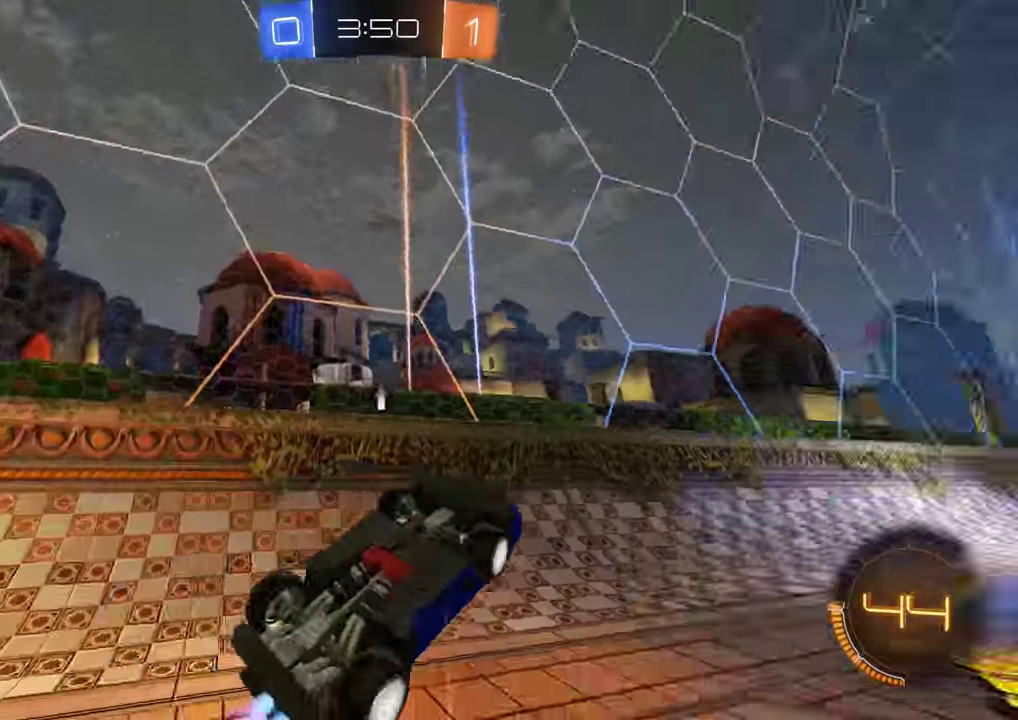
{"buttons": ["B", "R2"], "left_stick": "up-right", "right_stick": "center", "events": [[150, "L3", "up"], [383, "L2", "up"], [383, "R2", "up"], [450, "R2", "down"]]}
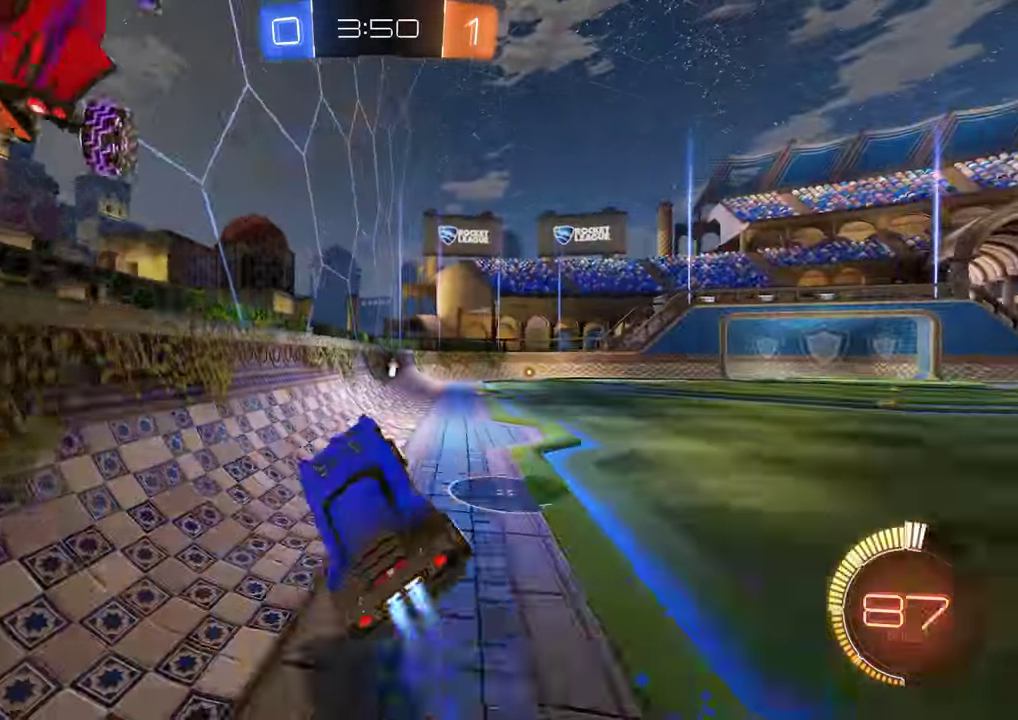
{"buttons": ["B", "R2"], "left_stick": "up-right", "right_stick": "center", "events": [[83, "R2", "up"], [117, "left_stick", "center"], [150, "R2", "down"], [317, "left_stick", "up-right"]]}
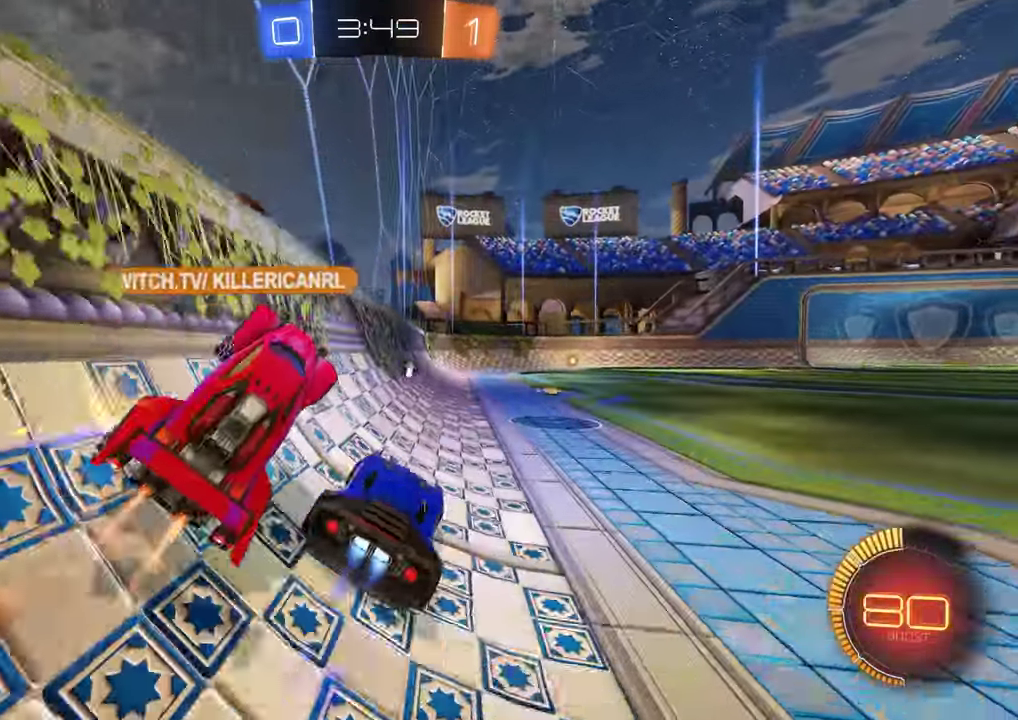
{"buttons": ["B", "R2"], "left_stick": "center", "right_stick": "center", "events": [[233, "left_stick", "center"], [400, "left_stick", "left"], [500, "left_stick", "center"]]}
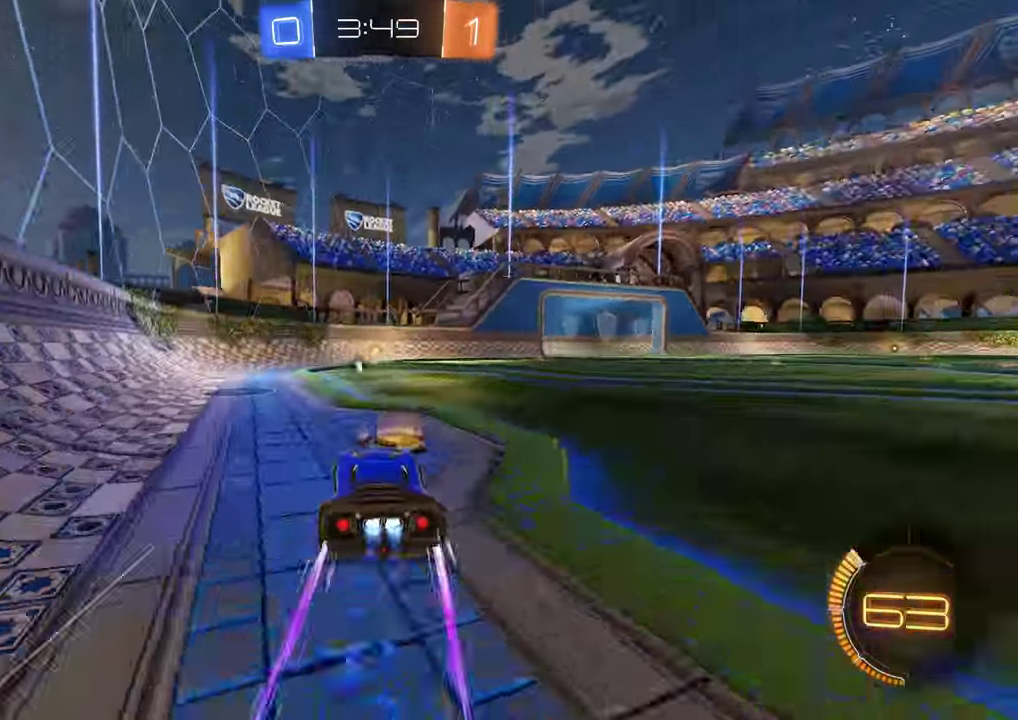
{"buttons": ["B"], "left_stick": "center", "right_stick": "center", "events": [[500, "R2", "up"]]}
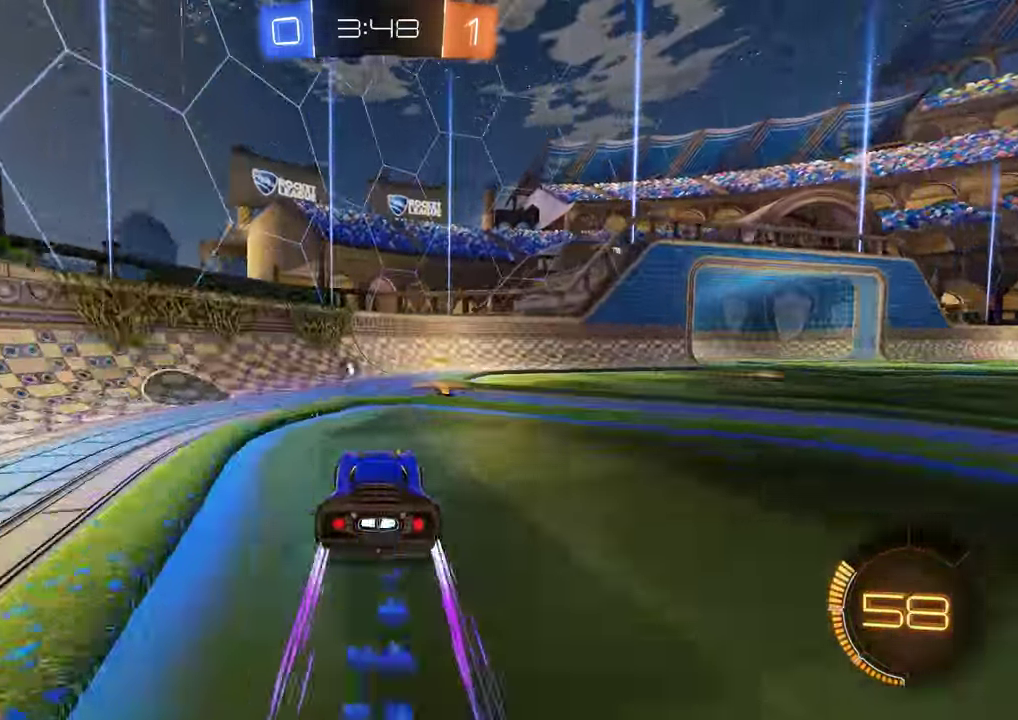
{"buttons": ["B", "R2"], "left_stick": "up-right", "right_stick": "center", "events": [[33, "left_stick", "right"], [67, "B", "up"], [67, "L2", "down"], [300, "L2", "up"], [333, "B", "down"], [400, "R2", "down"], [400, "left_stick", "up-right"]]}
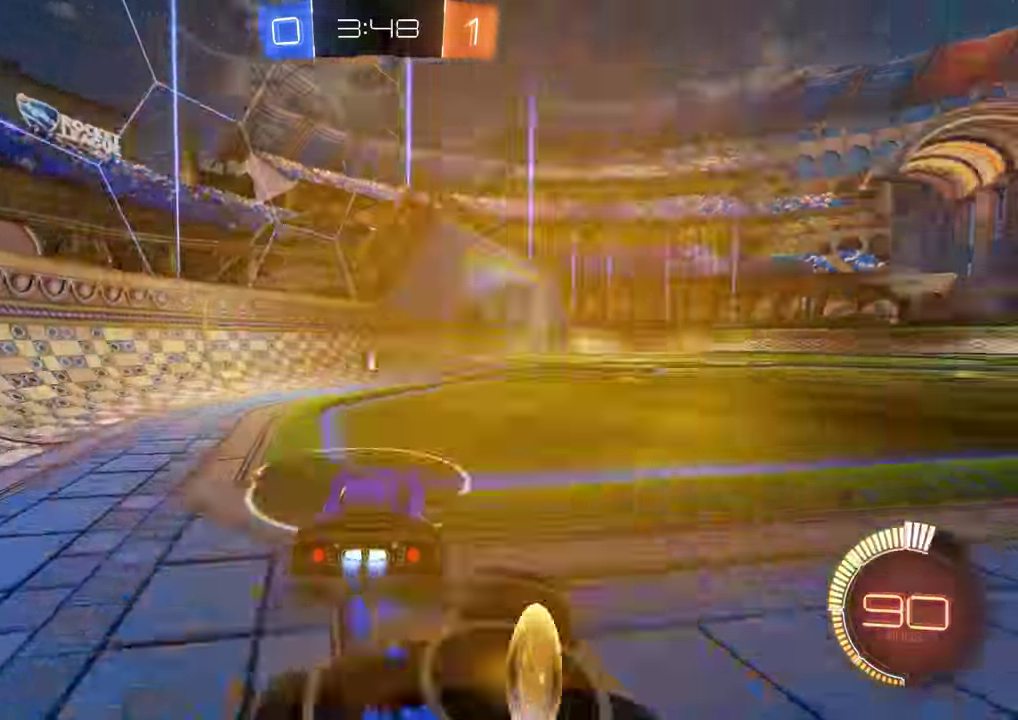
{"buttons": [], "left_stick": "center", "right_stick": "center", "events": [[33, "left_stick", "center"], [100, "left_stick", "left"], [167, "R2", "up"], [167, "left_stick", "center"], [250, "left_stick", "right"], [383, "left_stick", "center"], [483, "B", "up"]]}
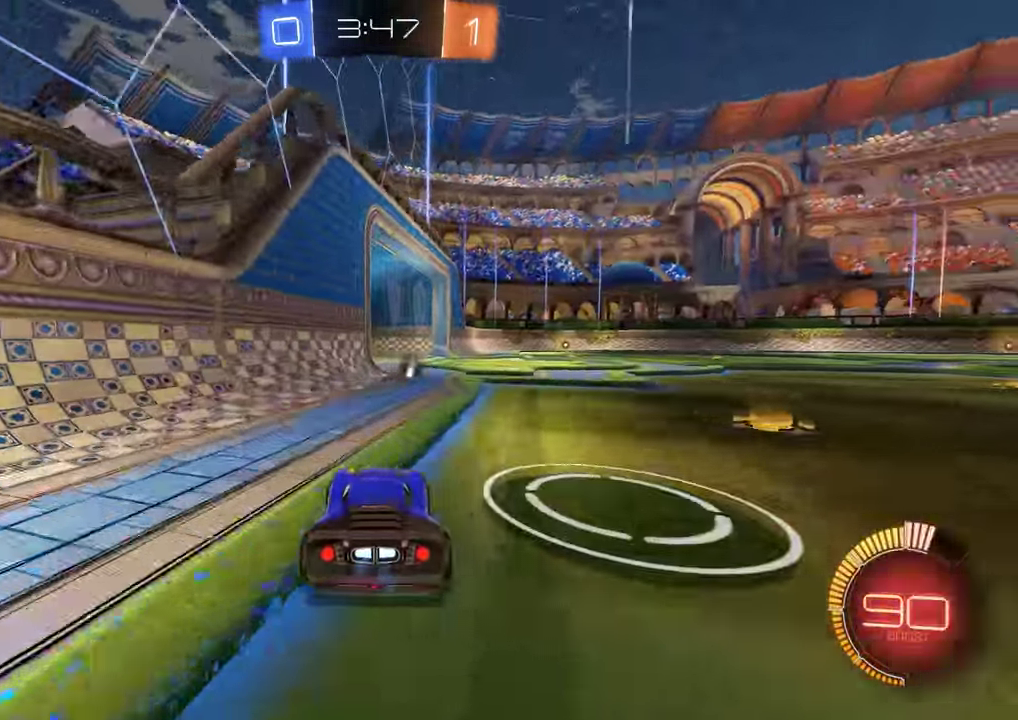
{"buttons": ["B", "L2", "R2"], "left_stick": "up-right", "right_stick": "center", "events": [[17, "left_stick", "right"], [117, "A", "down"], [150, "left_stick", "down"], [183, "B", "down"], [283, "A", "up"], [283, "left_stick", "center"], [350, "L2", "down"], [350, "R2", "down"], [383, "A", "down"], [383, "left_stick", "up-right"], [483, "A", "up"]]}
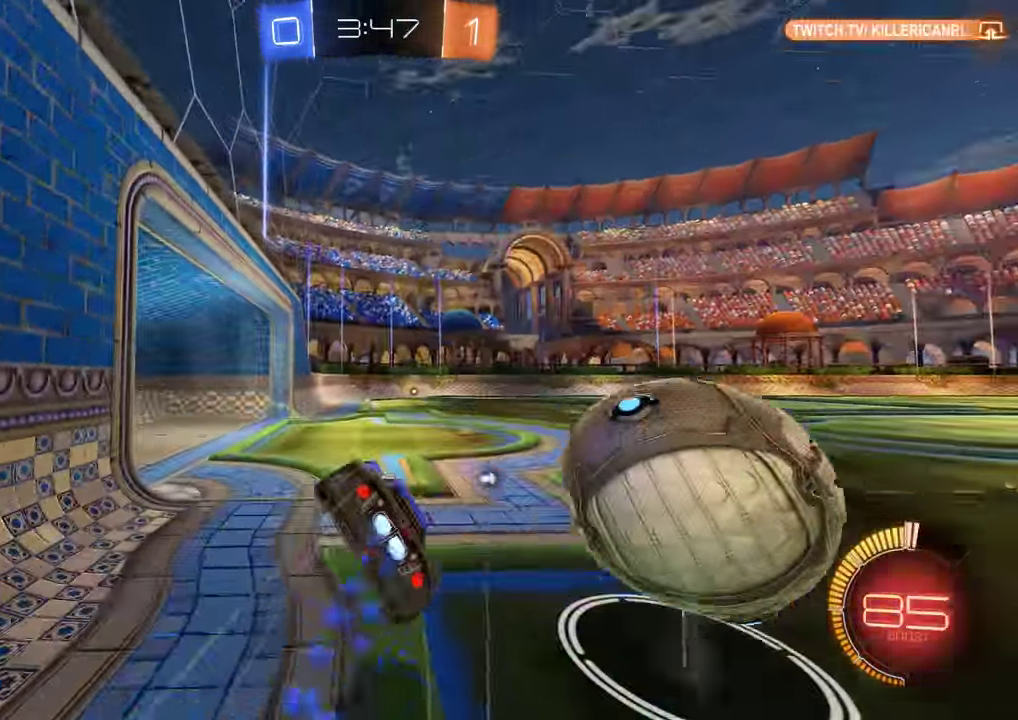
{"buttons": ["L2"], "left_stick": "center", "right_stick": "center", "events": [[83, "Y", "down"], [217, "R2", "up"], [217, "Y", "up"], [250, "B", "up"], [250, "left_stick", "right"], [450, "left_stick", "center"]]}
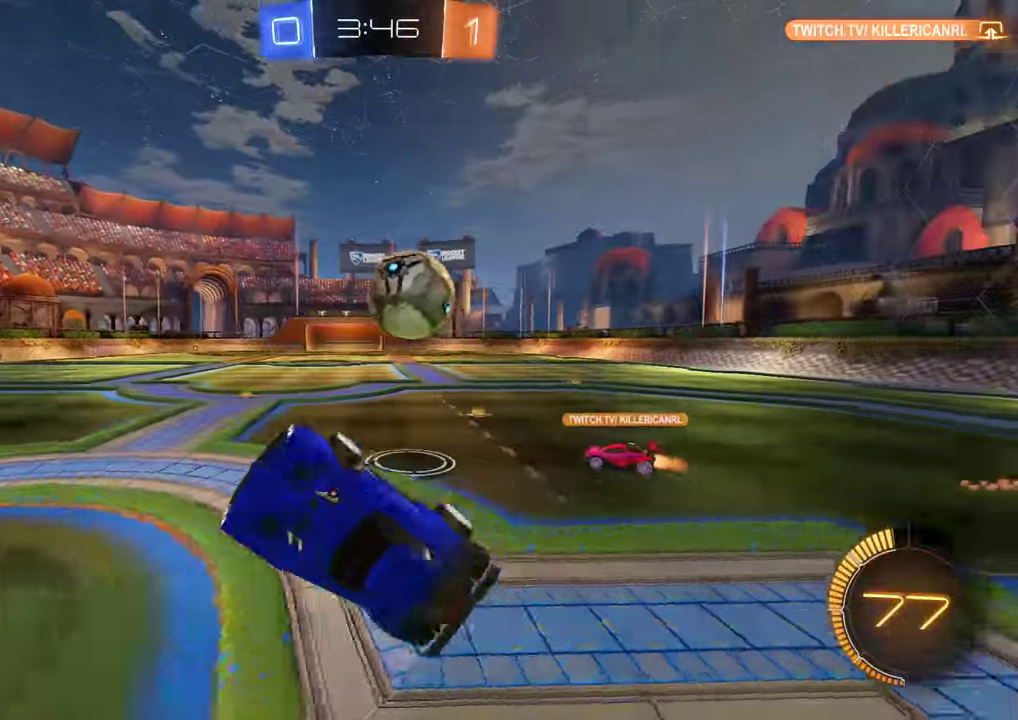
{"buttons": ["B", "R2"], "left_stick": "left", "right_stick": "center", "events": [[66, "L2", "up"], [166, "B", "down"], [333, "R2", "down"], [333, "Y", "down"], [383, "left_stick", "left"], [450, "Y", "up"]]}
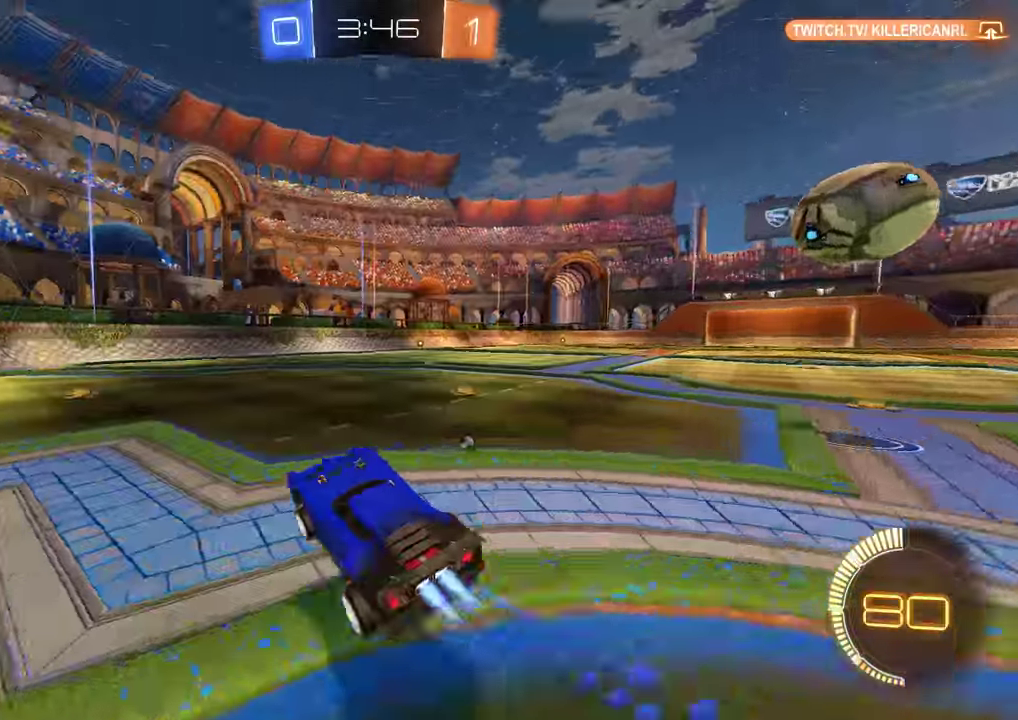
{"buttons": ["B", "R2"], "left_stick": "center", "right_stick": "center", "events": [[16, "left_stick", "center"], [150, "left_stick", "left"], [216, "Y", "down"], [216, "left_stick", "center"], [350, "Y", "up"]]}
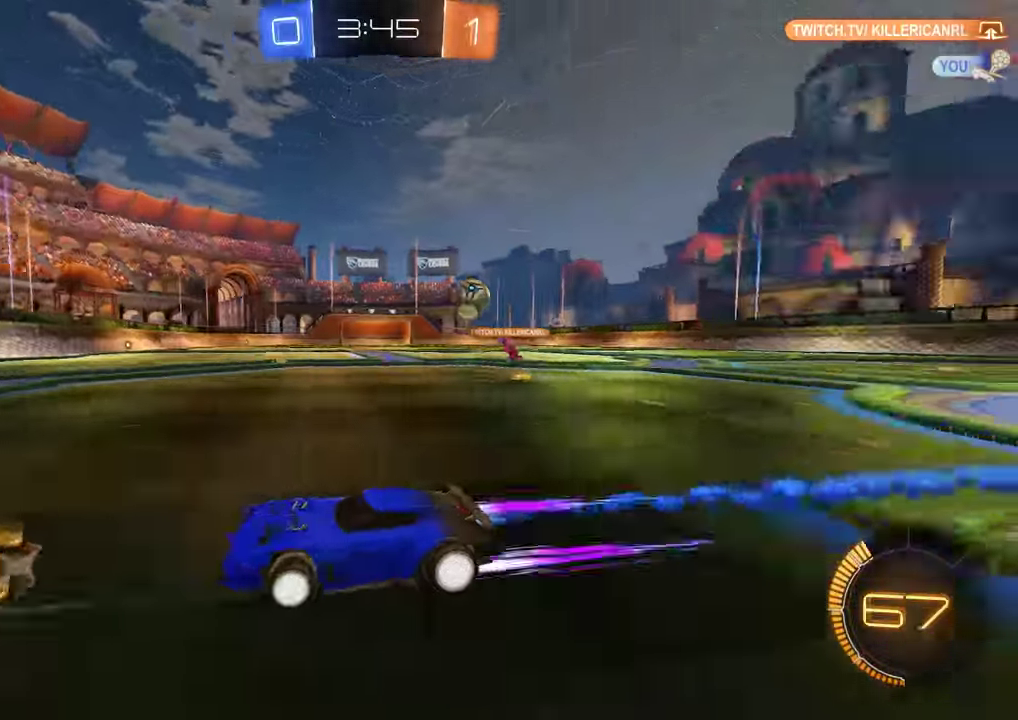
{"buttons": ["B", "X"], "left_stick": "right", "right_stick": "center", "events": [[250, "R2", "up"], [383, "left_stick", "right"], [416, "X", "down"]]}
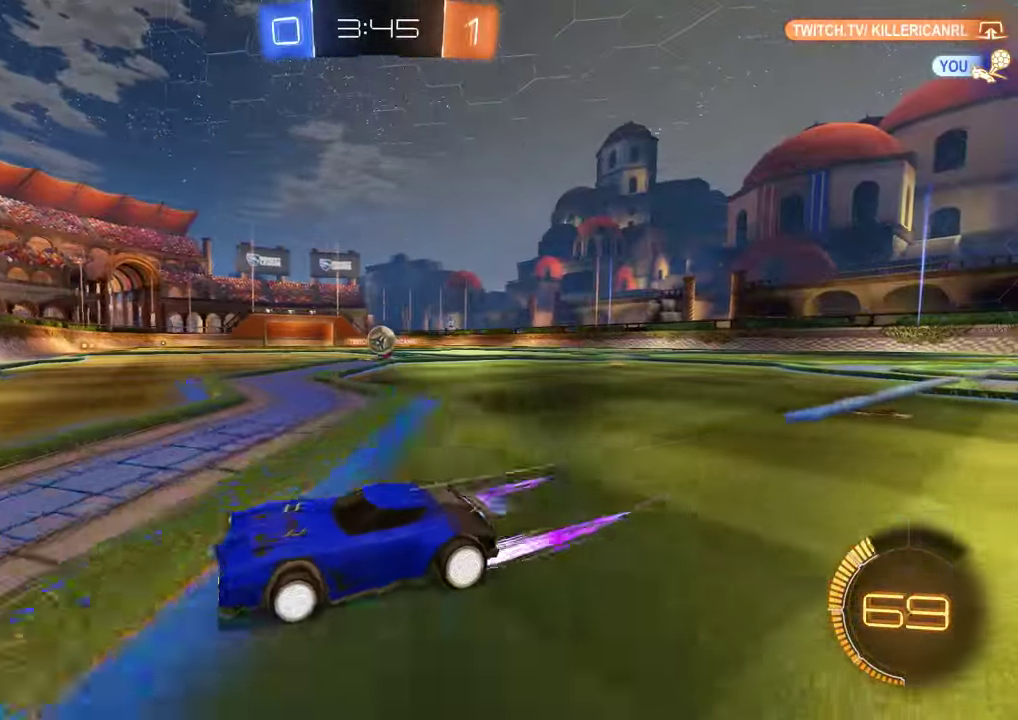
{"buttons": ["B"], "left_stick": "center", "right_stick": "center", "events": [[16, "R2", "down"], [16, "X", "up"], [316, "left_stick", "center"], [450, "R2", "up"]]}
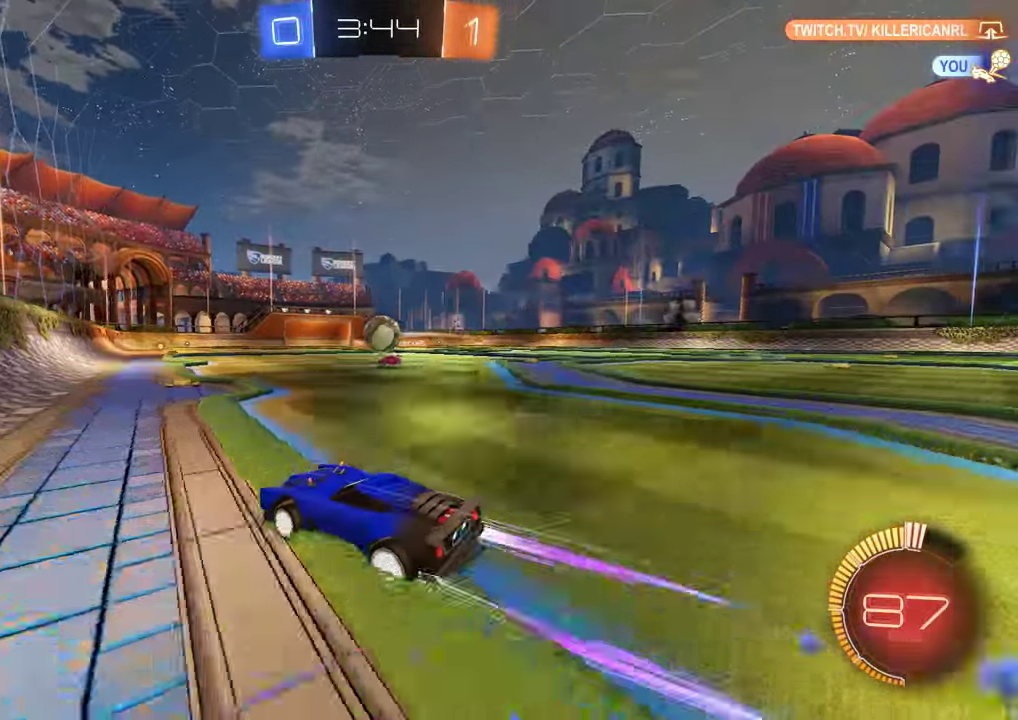
{"buttons": ["B", "R2"], "left_stick": "up-right", "right_stick": "center", "events": [[33, "left_stick", "left"], [133, "left_stick", "down-right"], [166, "A", "down"], [166, "R2", "down"], [233, "L2", "down"], [400, "A", "up"], [400, "L2", "up"], [400, "left_stick", "right"], [500, "left_stick", "up-right"]]}